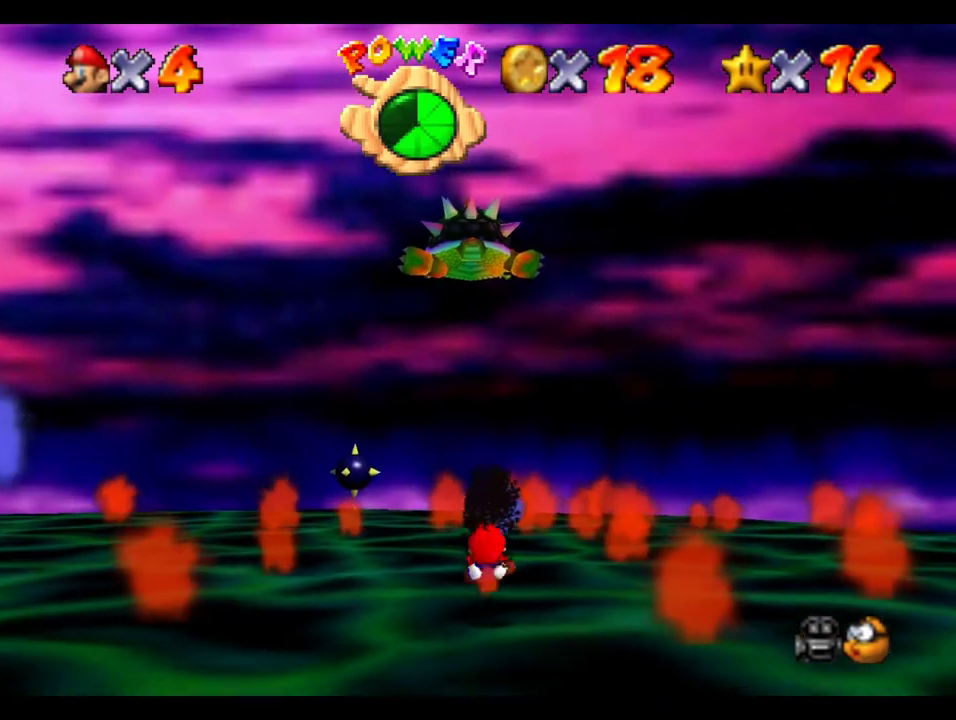
Gameplay with a controller (Xbox layout); each line is a JSON object with the inputs held at the frame after it. "events" lists button and stick changes between this image and that frame as [ms after this image, input, new state], when the widget could be followed in between. This overlay highlights the sticks when they move; stick clicks (L3 R3) are not distinguishable. Not read: L3 R3.
{"buttons": [], "left_stick": "up-left", "right_stick": "center"}
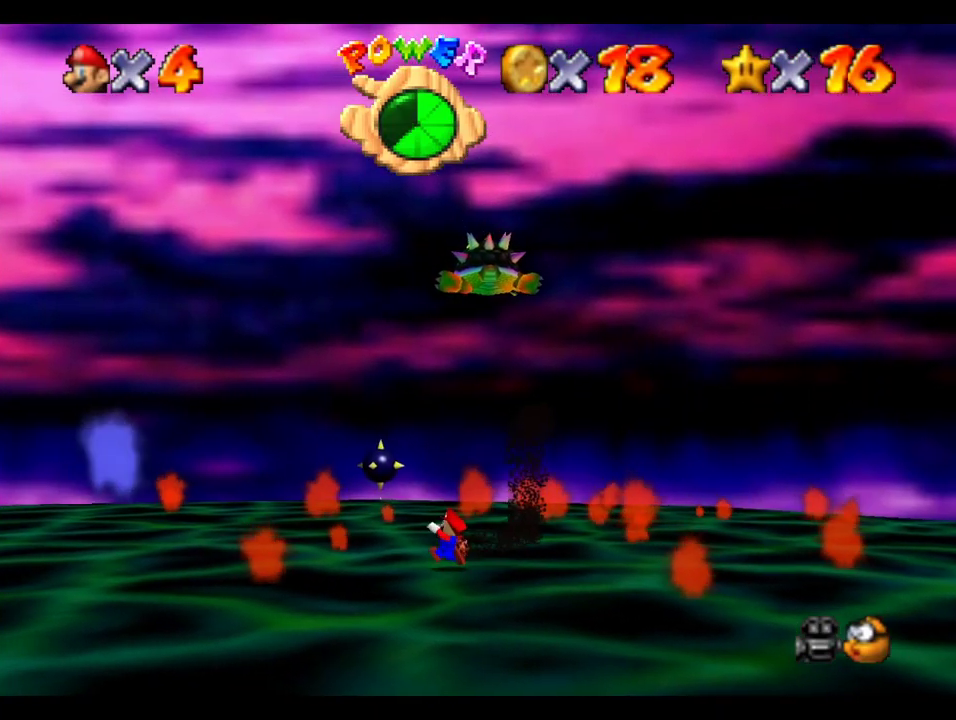
{"buttons": [], "left_stick": "down", "right_stick": "center", "events": [[250, "left_stick", "down-left"], [417, "left_stick", "down"]]}
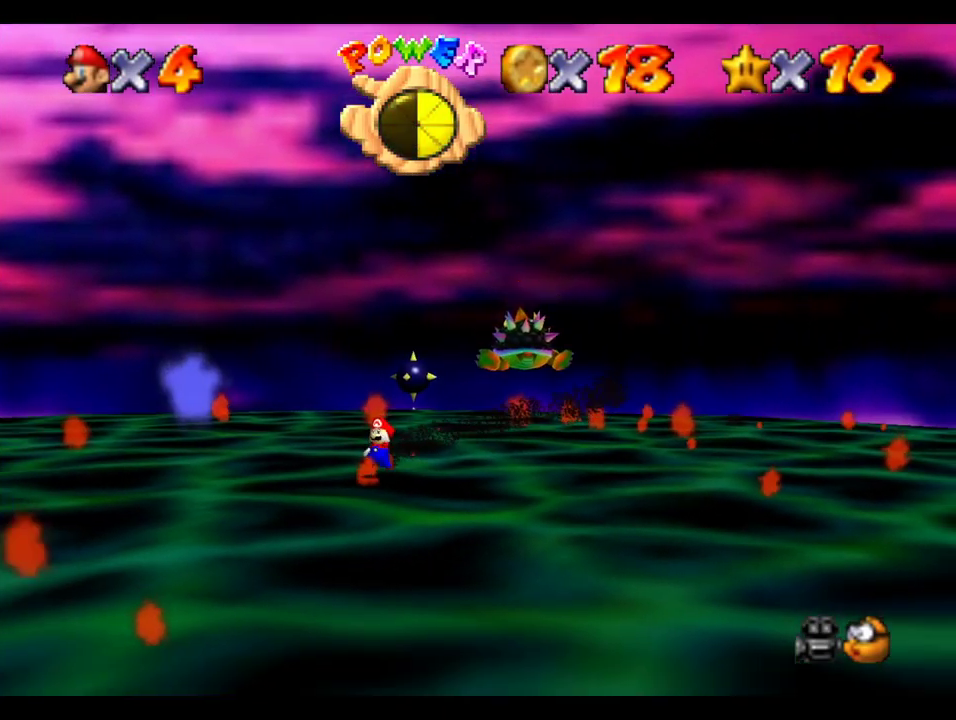
{"buttons": [], "left_stick": "right", "right_stick": "center", "events": [[250, "left_stick", "down-right"], [367, "left_stick", "right"]]}
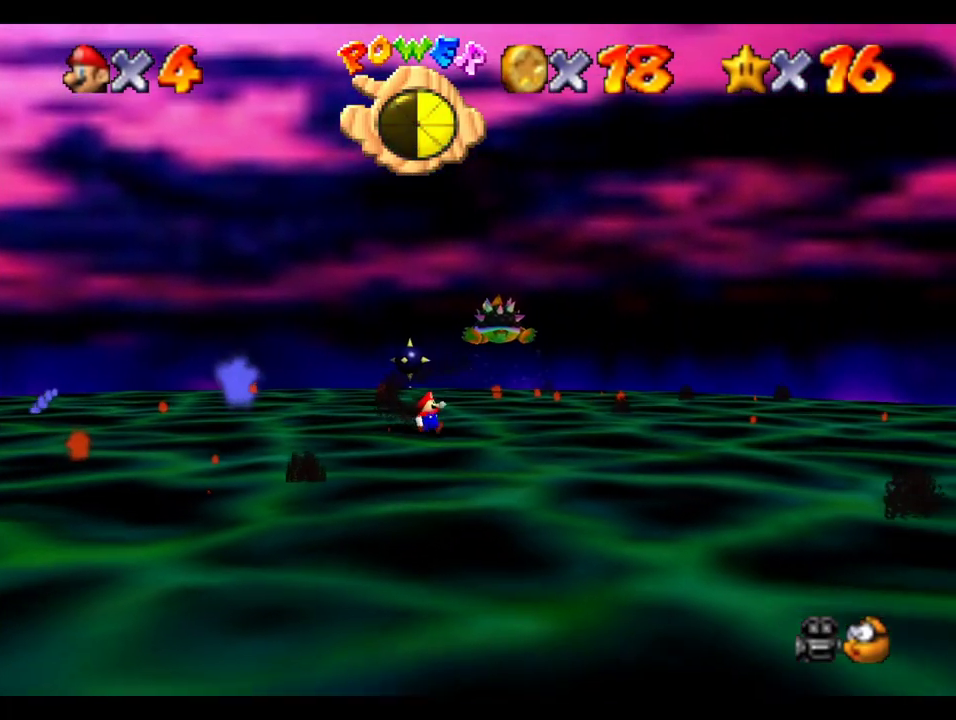
{"buttons": [], "left_stick": "up-left", "right_stick": "center"}
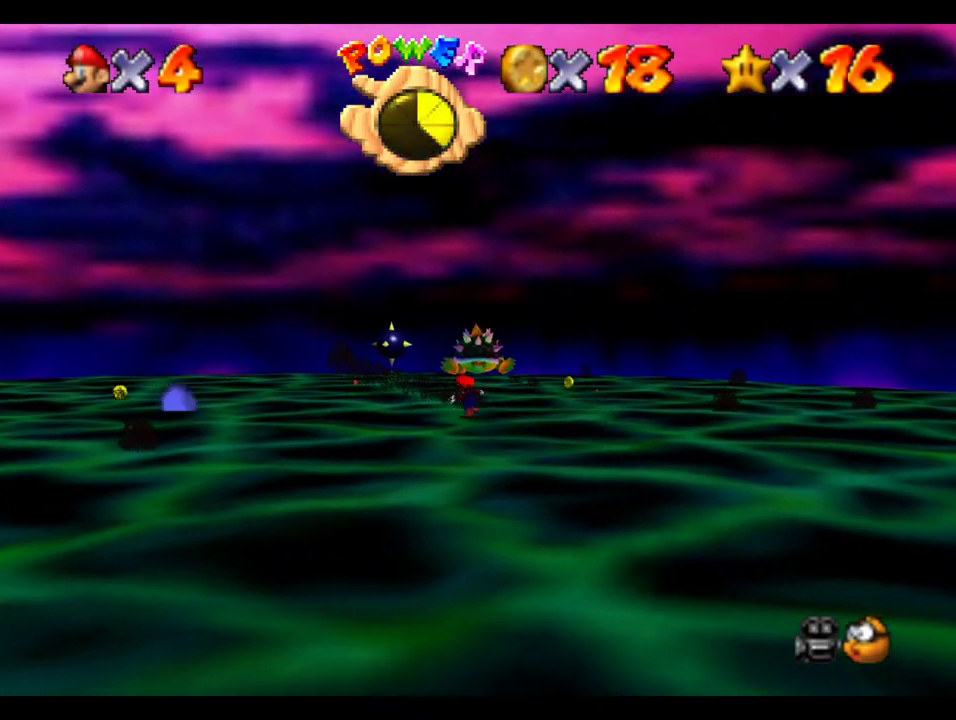
{"buttons": [], "left_stick": "up-right", "right_stick": "center"}
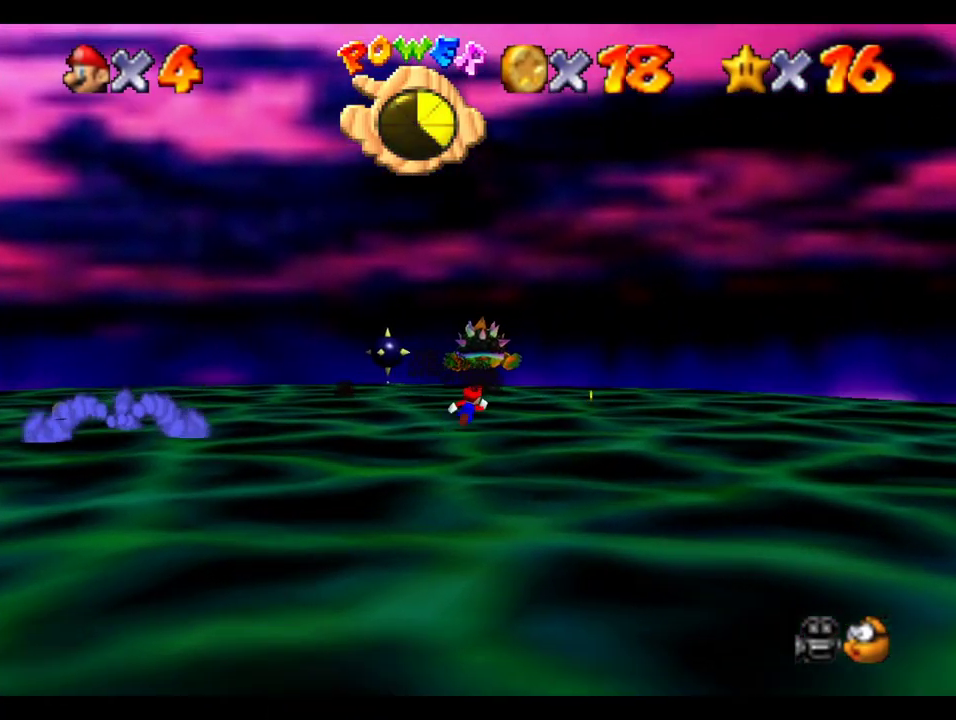
{"buttons": [], "left_stick": "up-right", "right_stick": "center"}
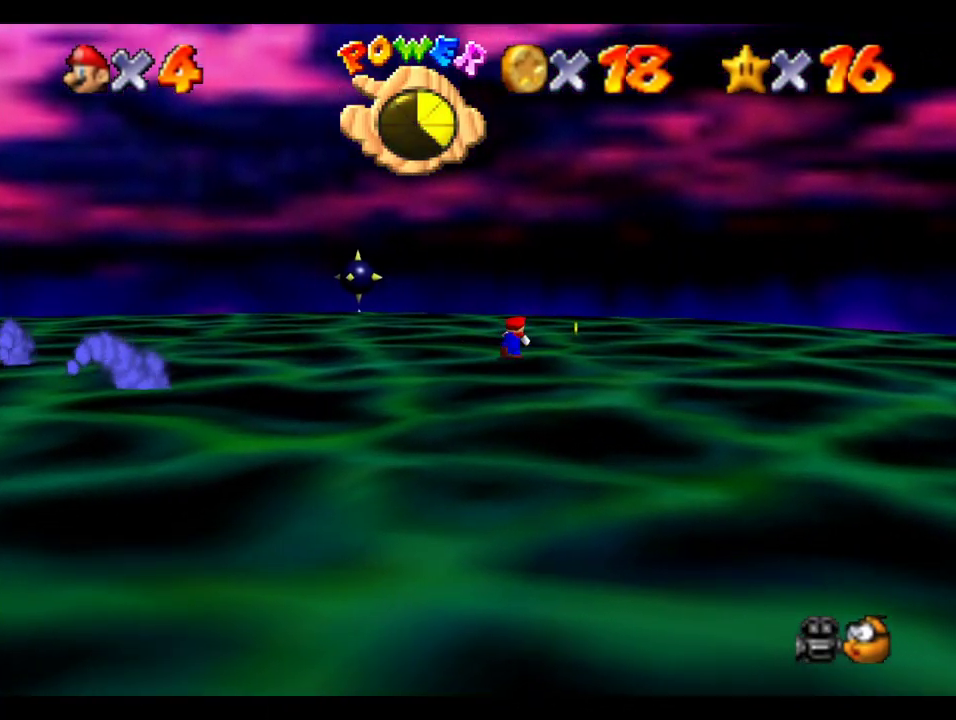
{"buttons": [], "left_stick": "up-right", "right_stick": "center"}
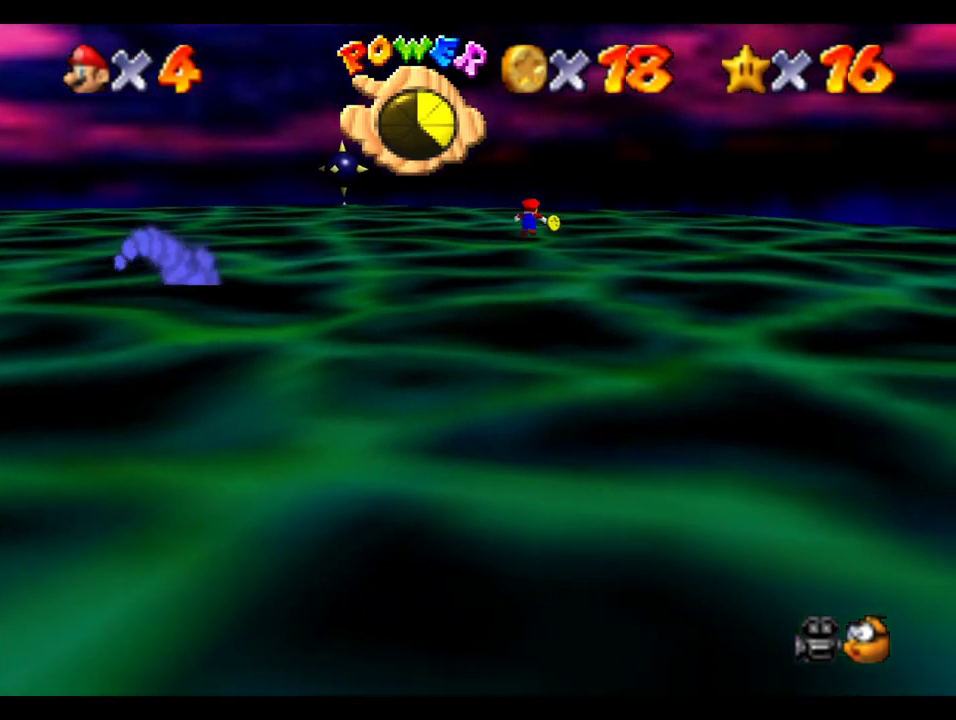
{"buttons": [], "left_stick": "down", "right_stick": "center", "events": [[217, "left_stick", "down"], [250, "B", "down"], [267, "A", "down"], [317, "B", "up"], [417, "A", "up"], [417, "B", "down"], [467, "B", "up"]]}
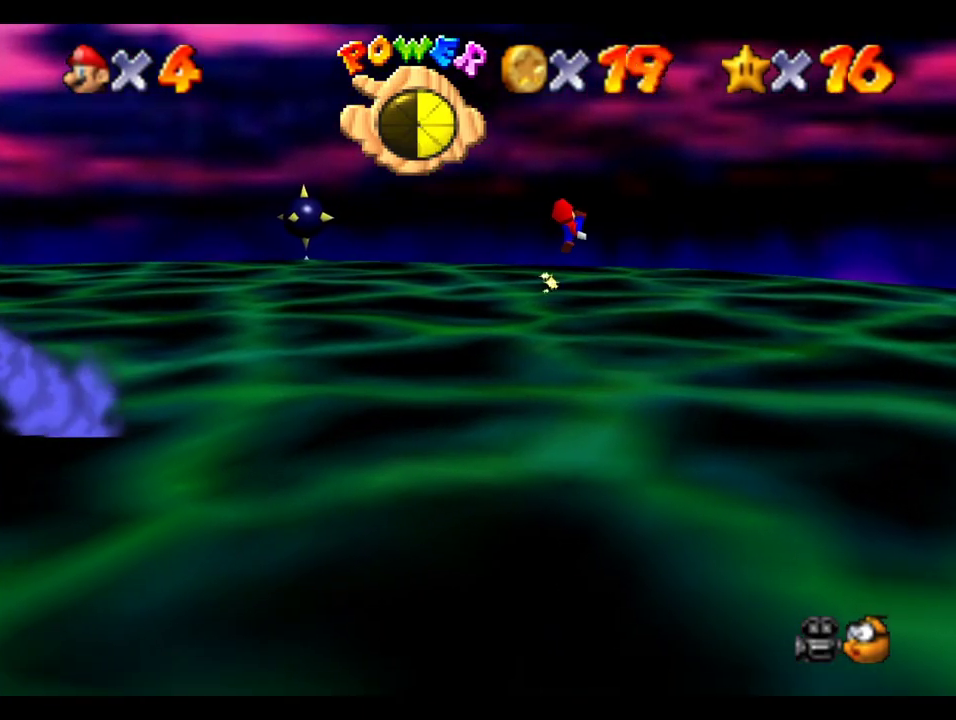
{"buttons": [], "left_stick": "down-left", "right_stick": "center", "events": [[350, "left_stick", "down-left"]]}
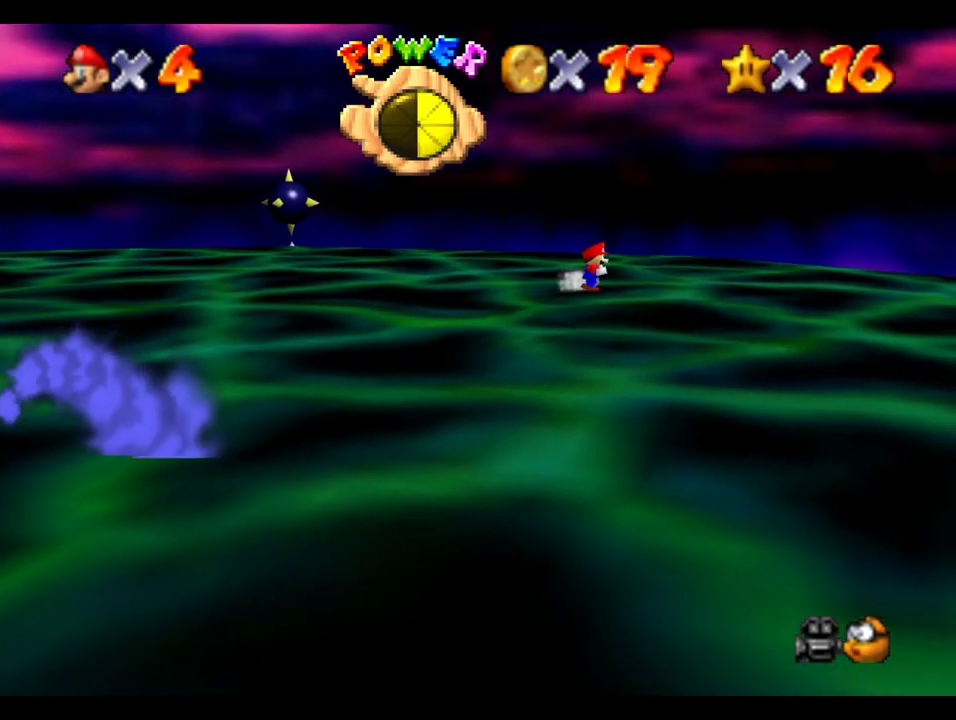
{"buttons": [], "left_stick": "left", "right_stick": "center", "events": [[300, "left_stick", "left"]]}
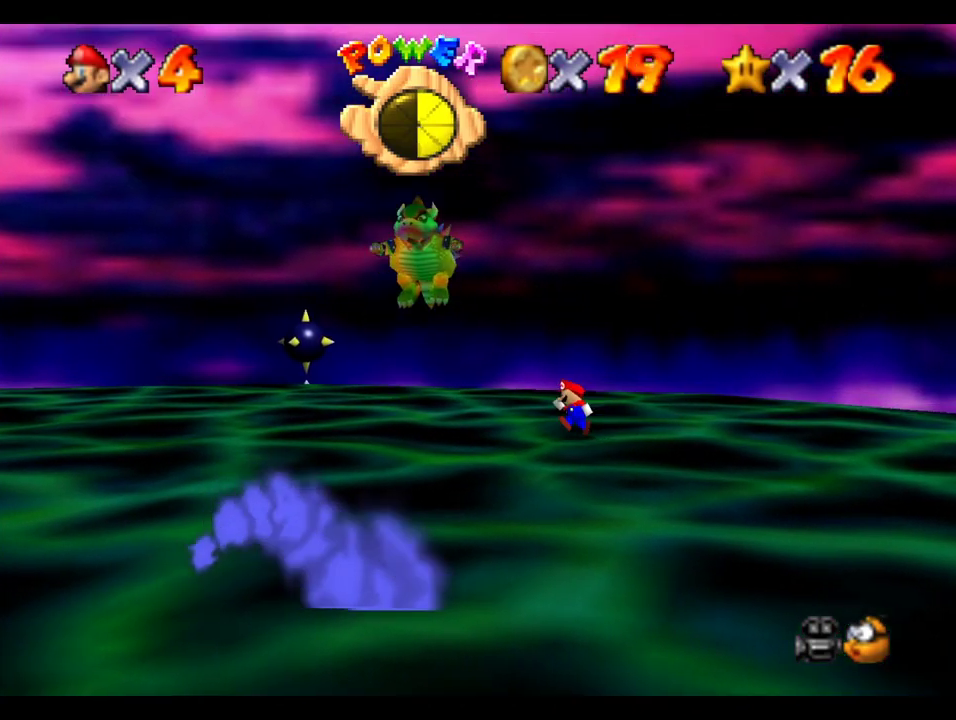
{"buttons": [], "left_stick": "left", "right_stick": "center", "events": []}
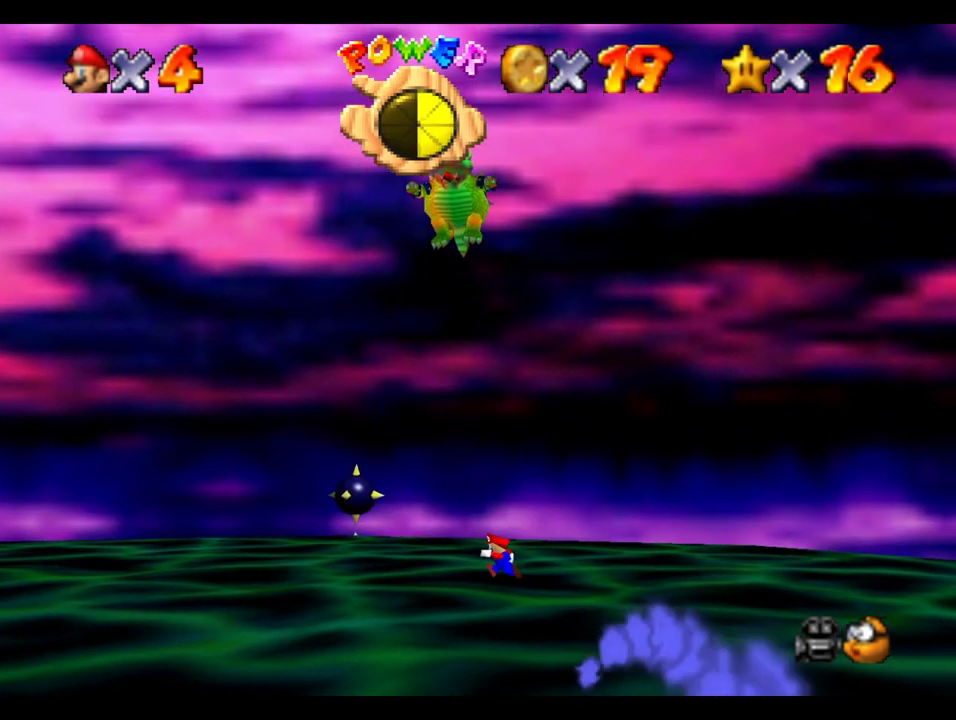
{"buttons": [], "left_stick": "down", "right_stick": "center", "events": [[100, "left_stick", "down-left"], [250, "left_stick", "down"]]}
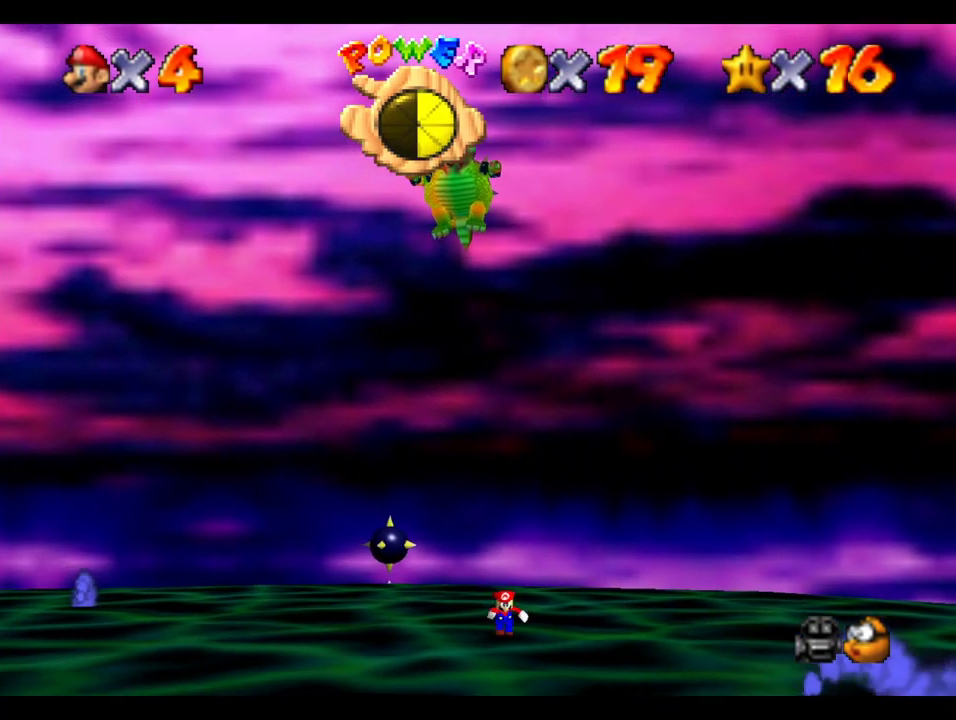
{"buttons": [], "left_stick": "down", "right_stick": "center", "events": [[67, "left_stick", "down-left"], [200, "left_stick", "left"], [417, "left_stick", "down-left"], [500, "left_stick", "down"]]}
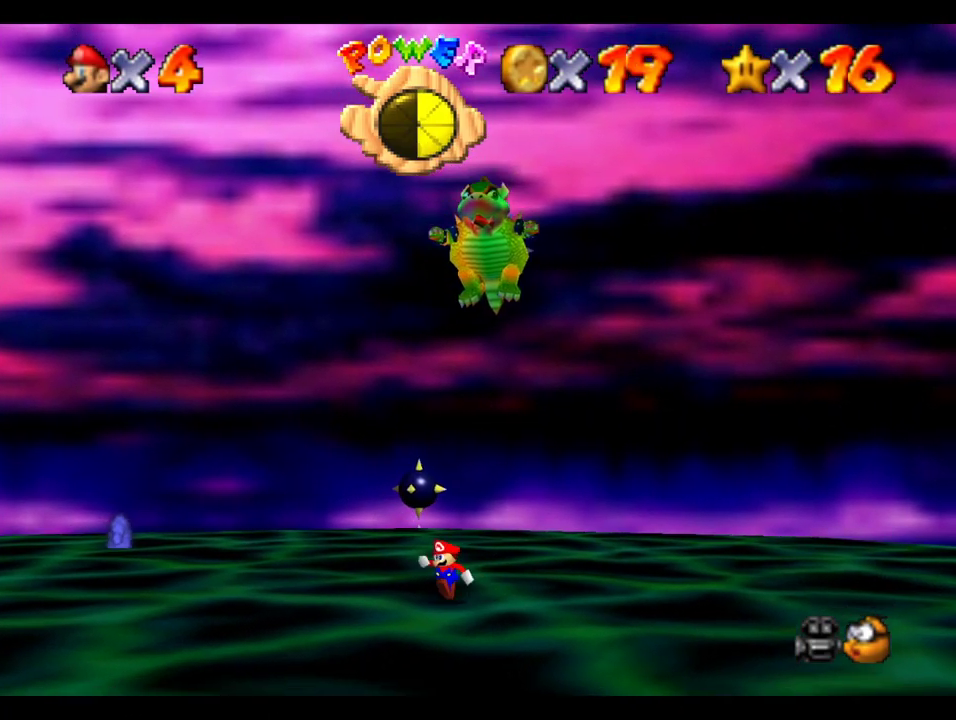
{"buttons": ["B"], "left_stick": "up", "right_stick": "center", "events": [[200, "left_stick", "up"], [450, "B", "down"]]}
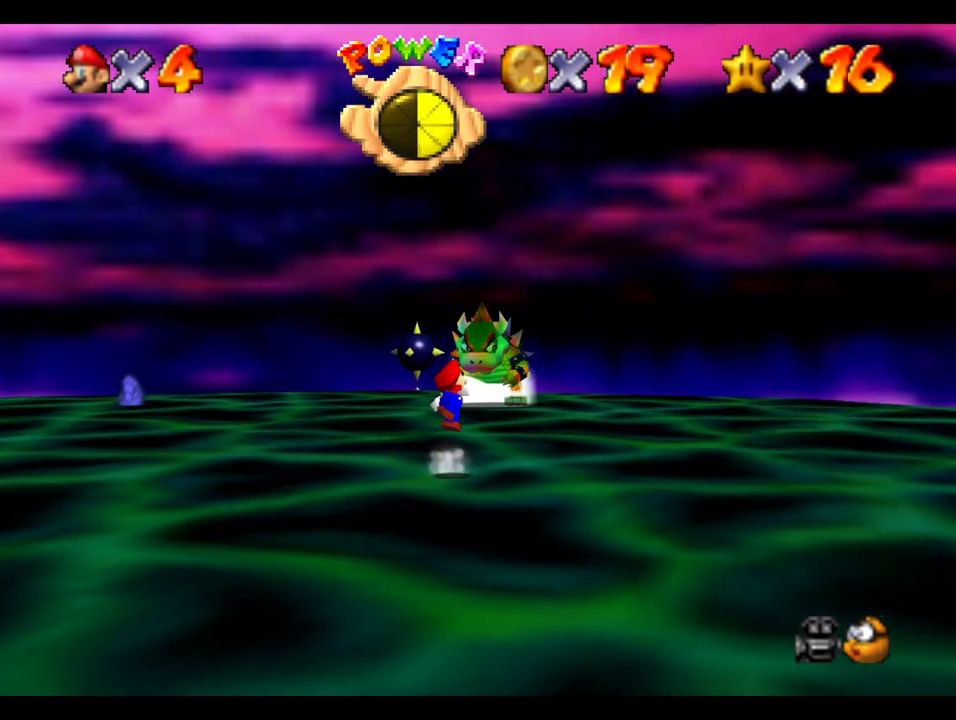
{"buttons": [], "left_stick": "down", "right_stick": "center", "events": [[350, "left_stick", "down"], [400, "B", "up"]]}
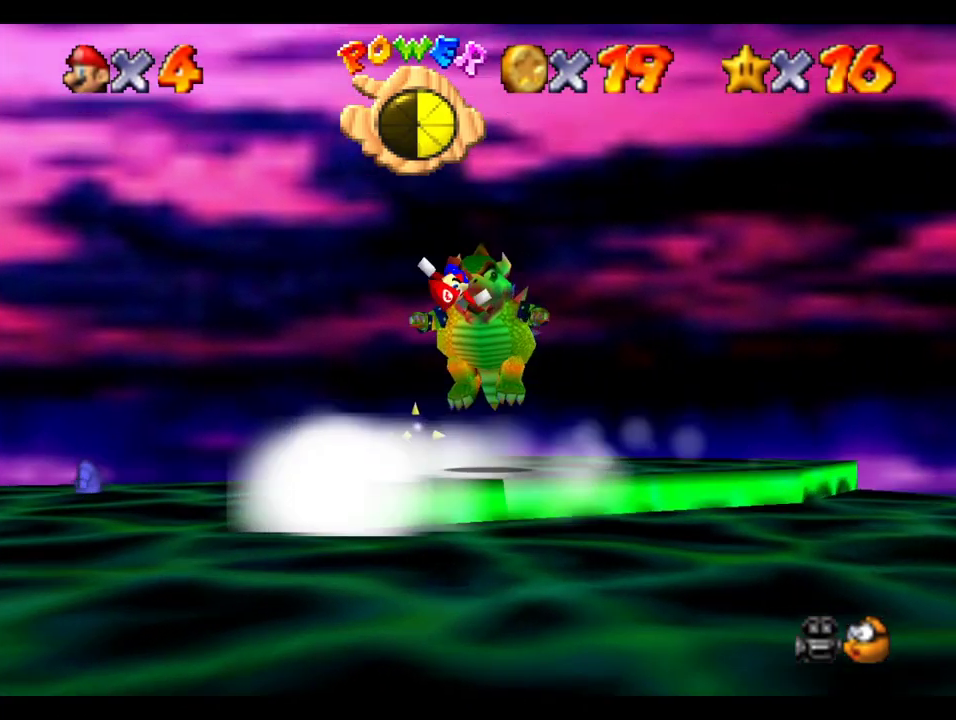
{"buttons": [], "left_stick": "down", "right_stick": "center", "events": []}
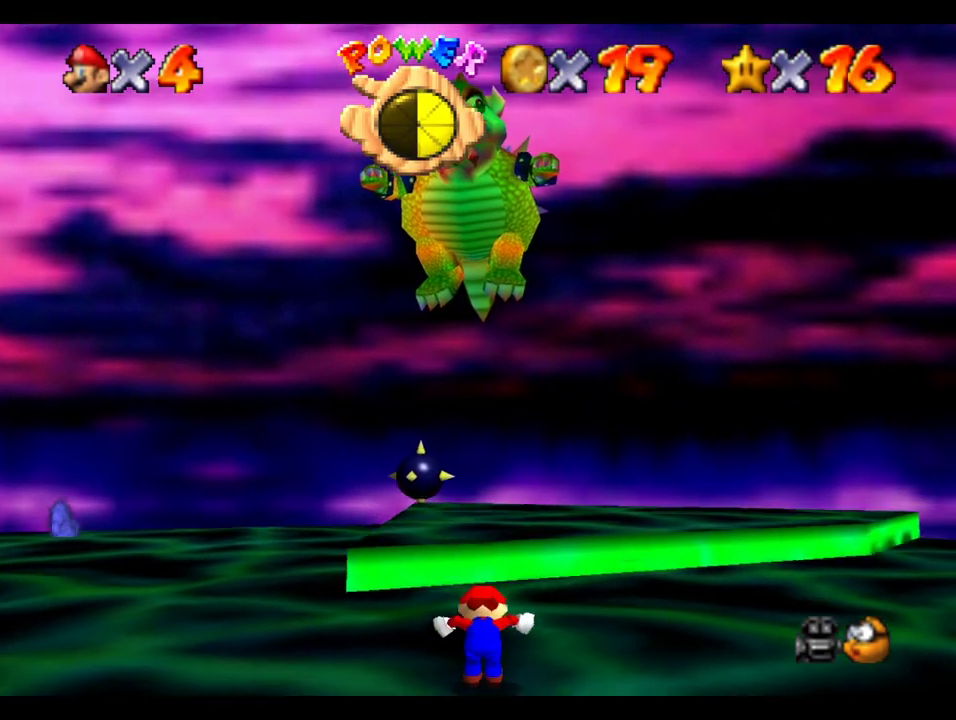
{"buttons": ["B"], "left_stick": "up-right", "right_stick": "center", "events": [[117, "left_stick", "down-right"], [167, "left_stick", "right"], [467, "left_stick", "up-right"], [500, "B", "down"]]}
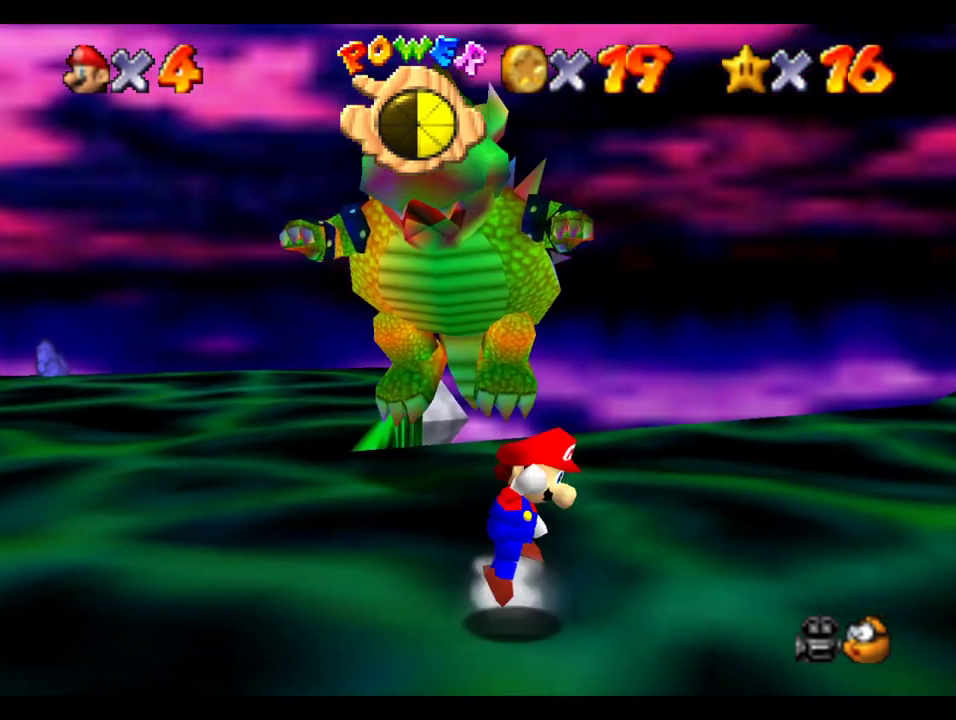
{"buttons": ["B"], "left_stick": "up", "right_stick": "center", "events": [[300, "left_stick", "up"]]}
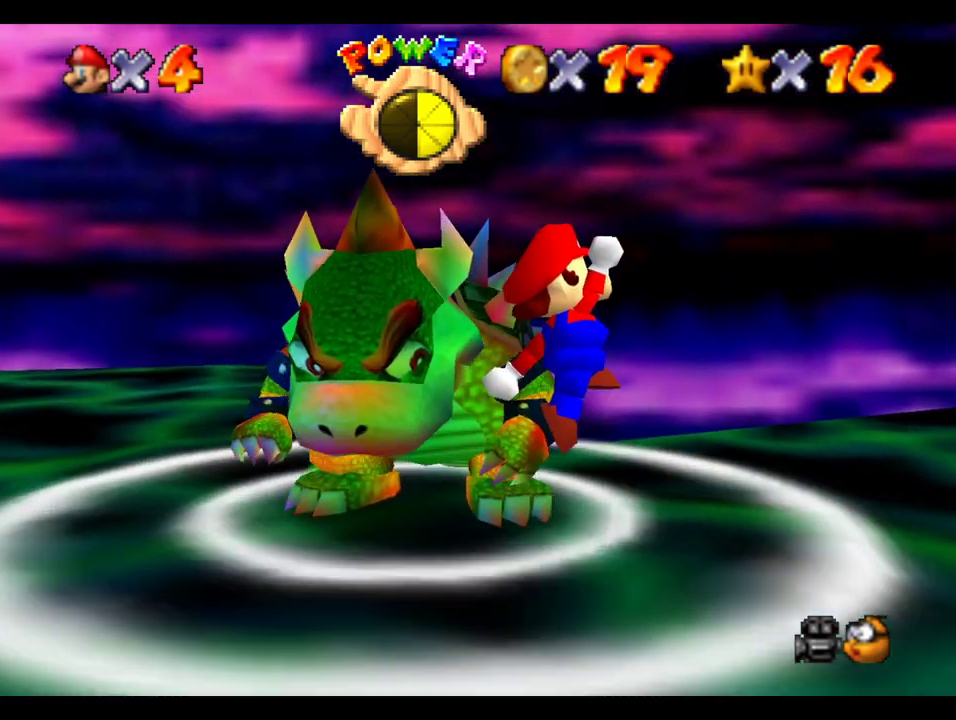
{"buttons": [], "left_stick": "up", "right_stick": "center", "events": [[17, "B", "up"], [67, "A", "down"], [250, "A", "up"], [250, "left_stick", "right"], [367, "left_stick", "up-right"], [500, "left_stick", "up"]]}
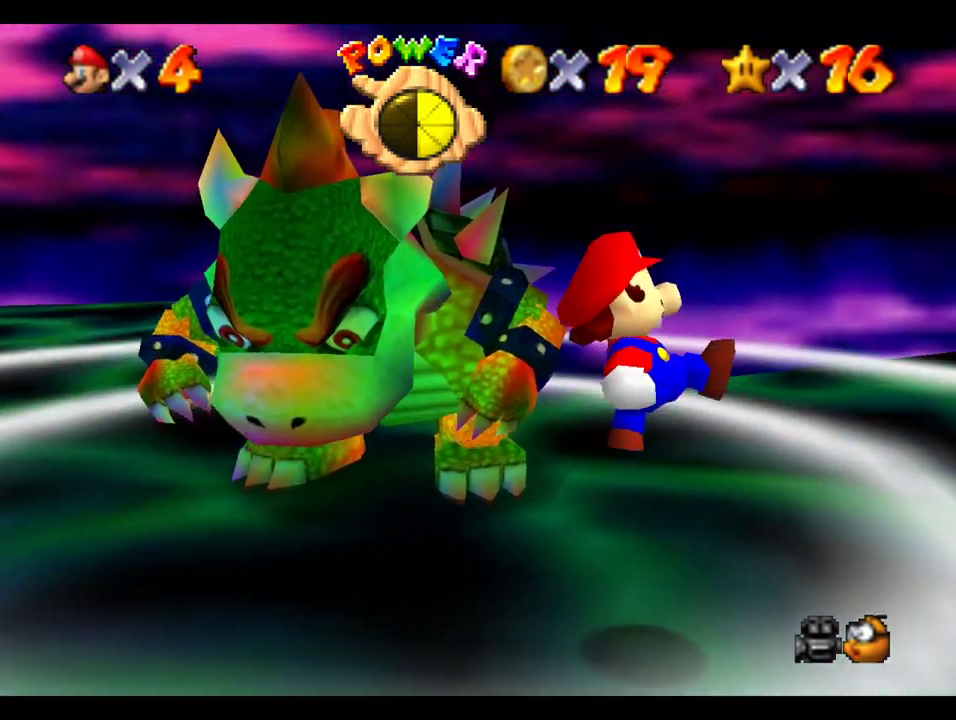
{"buttons": [], "left_stick": "up", "right_stick": "center", "events": [[217, "left_stick", "up-right"], [433, "left_stick", "up"]]}
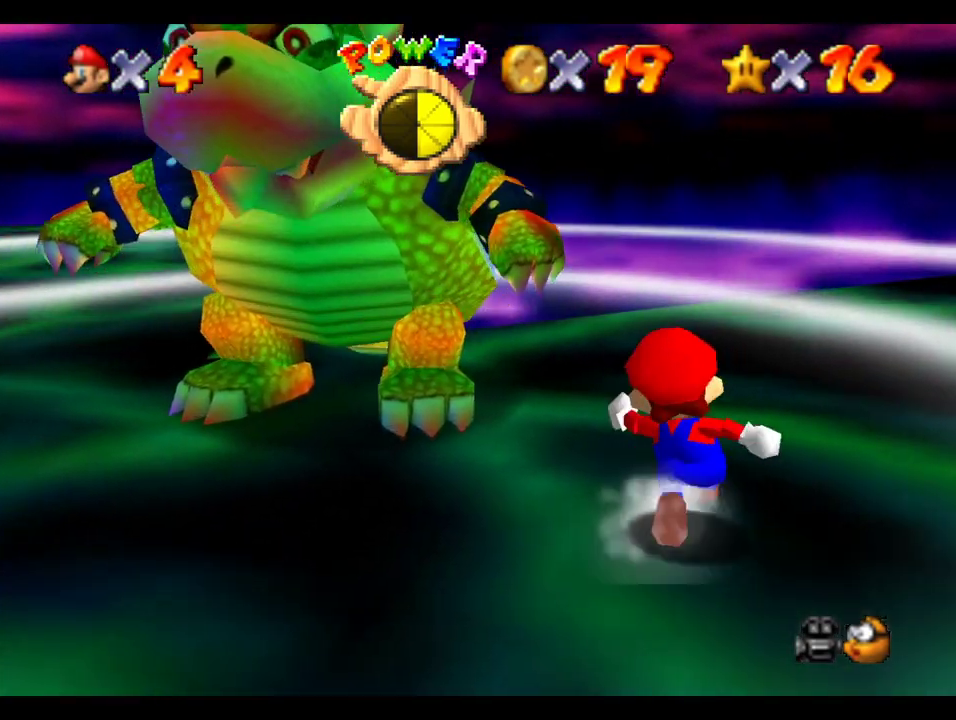
{"buttons": [], "left_stick": "up", "right_stick": "center"}
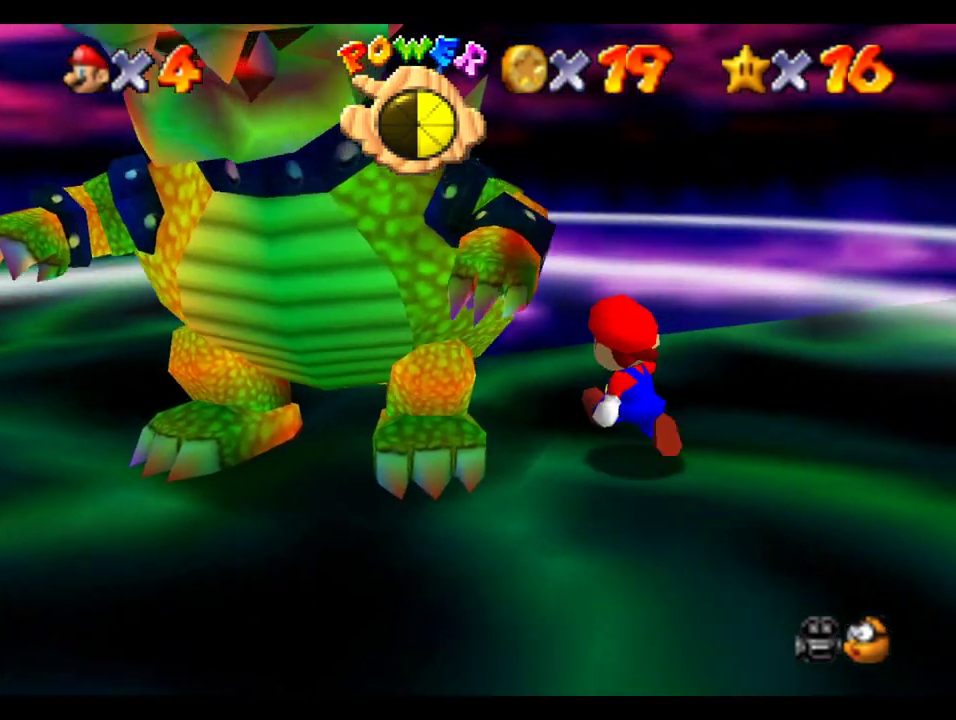
{"buttons": [], "left_stick": "center", "right_stick": "center", "events": [[50, "left_stick", "up-left"], [267, "left_stick", "left"], [300, "A", "down"], [367, "A", "up"], [400, "left_stick", "center"]]}
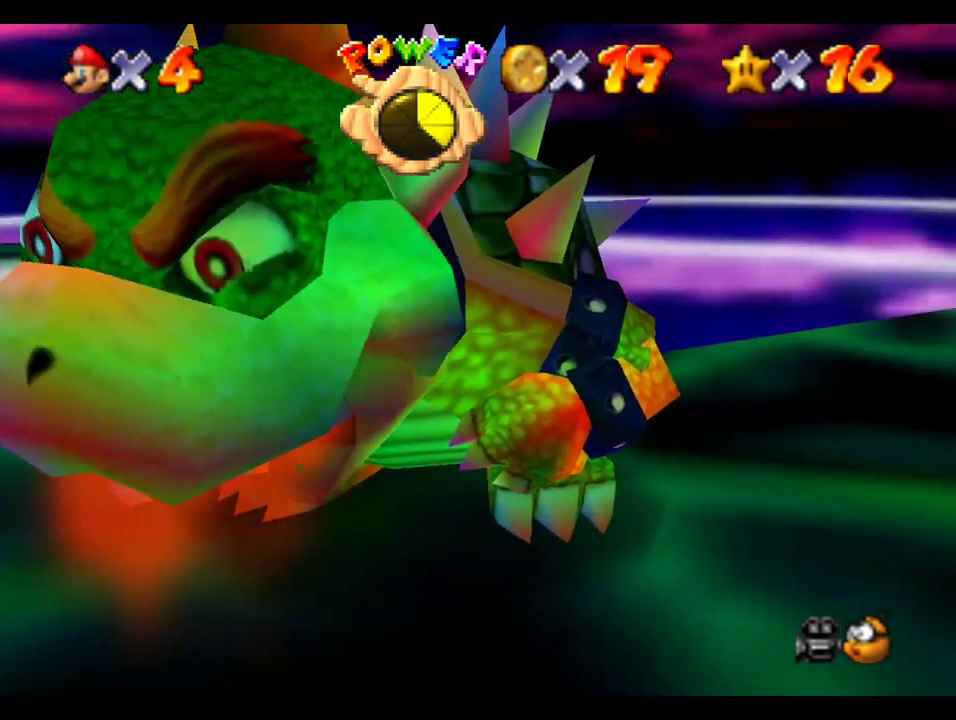
{"buttons": [], "left_stick": "down-left", "right_stick": "center", "events": [[417, "left_stick", "left"], [500, "left_stick", "down-left"]]}
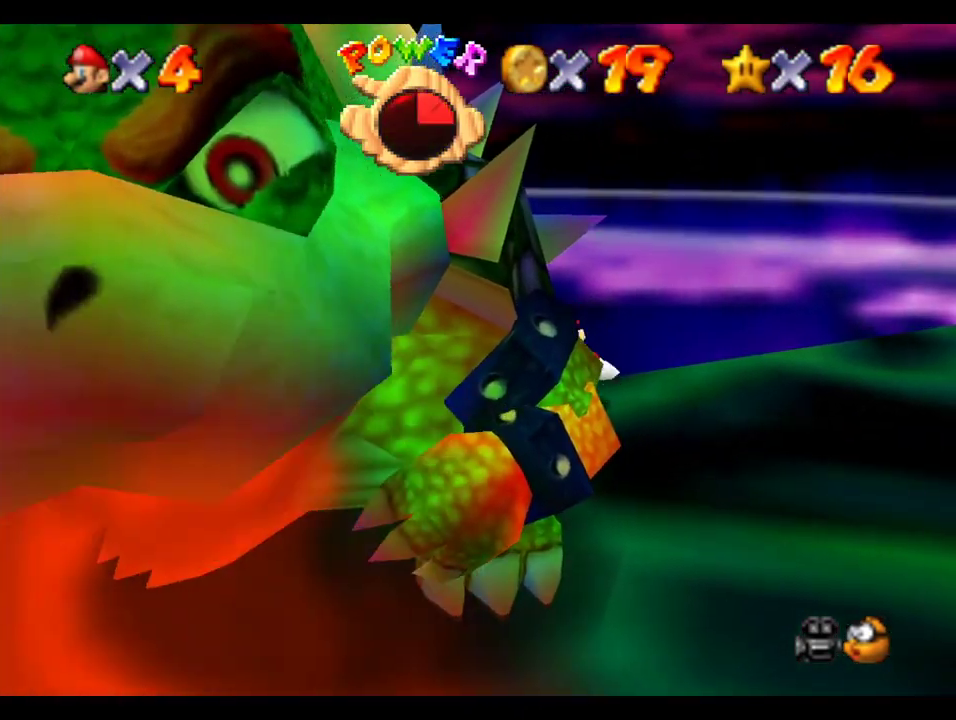
{"buttons": [], "left_stick": "down-left", "right_stick": "center", "events": [[50, "left_stick", "center"], [250, "left_stick", "left"], [300, "left_stick", "down-left"]]}
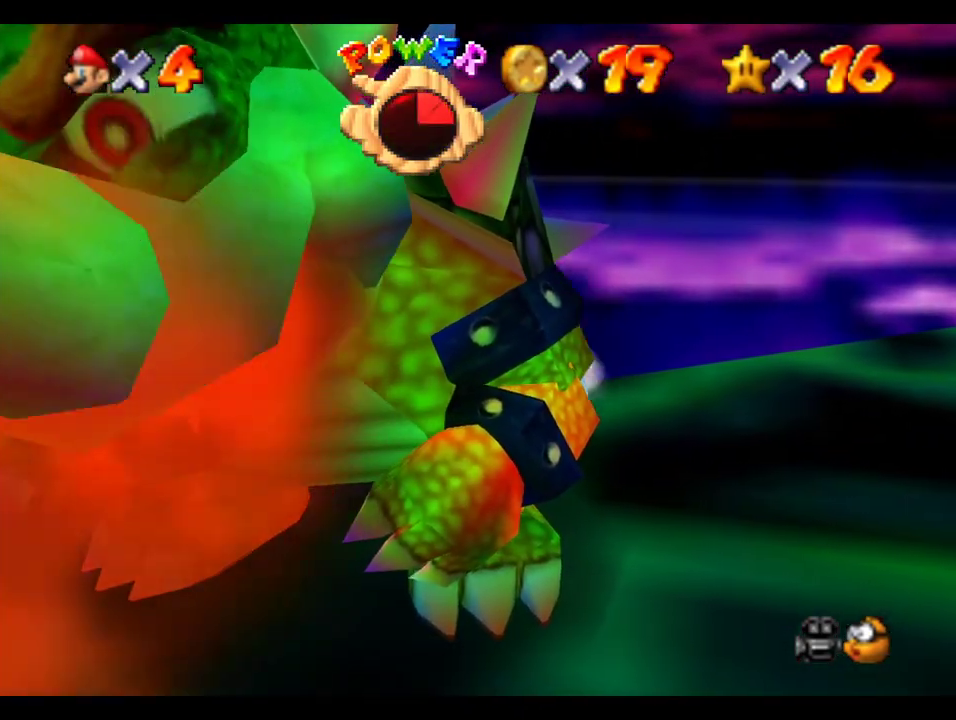
{"buttons": [], "left_stick": "center", "right_stick": "center", "events": [[50, "A", "down"], [200, "left_stick", "left"], [250, "A", "up"], [250, "left_stick", "center"]]}
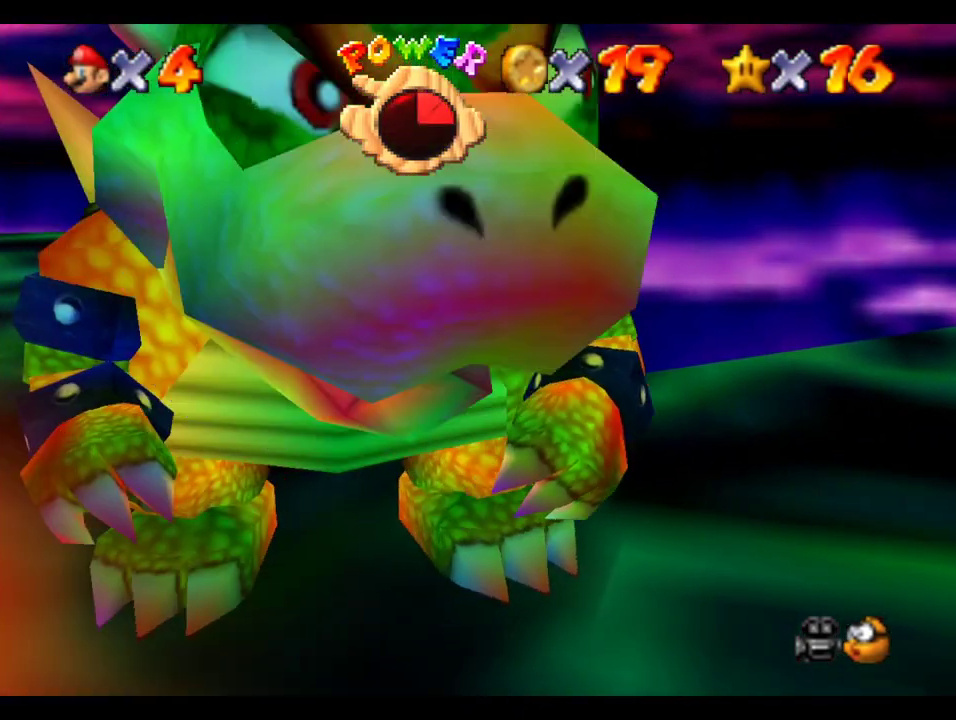
{"buttons": [], "left_stick": "down-left", "right_stick": "center", "events": [[50, "left_stick", "left"], [250, "left_stick", "down-left"]]}
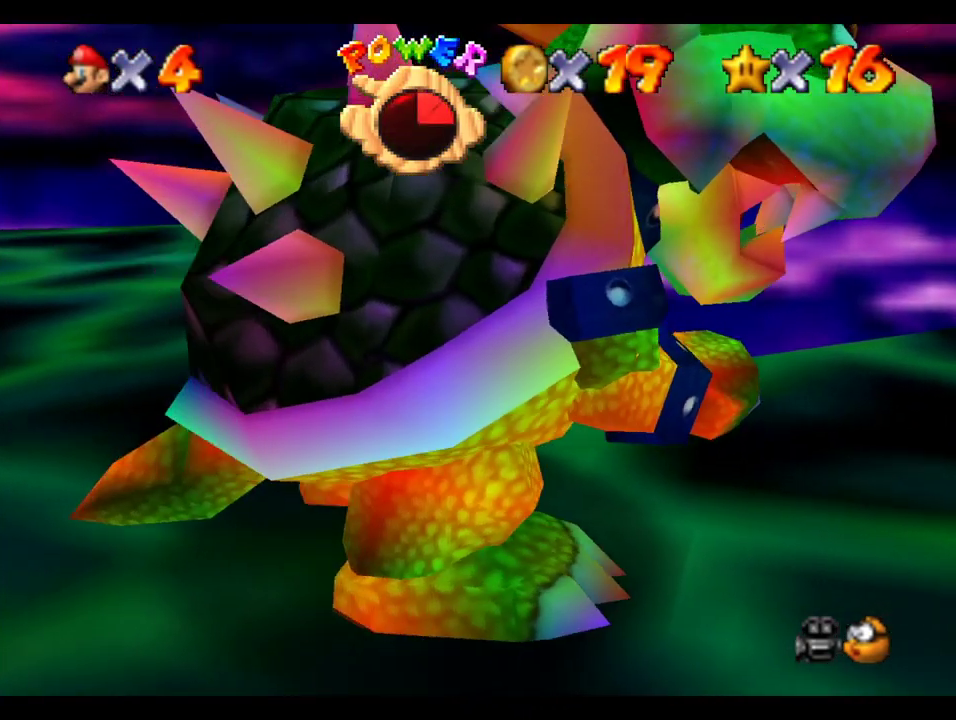
{"buttons": [], "left_stick": "down-left", "right_stick": "center", "events": []}
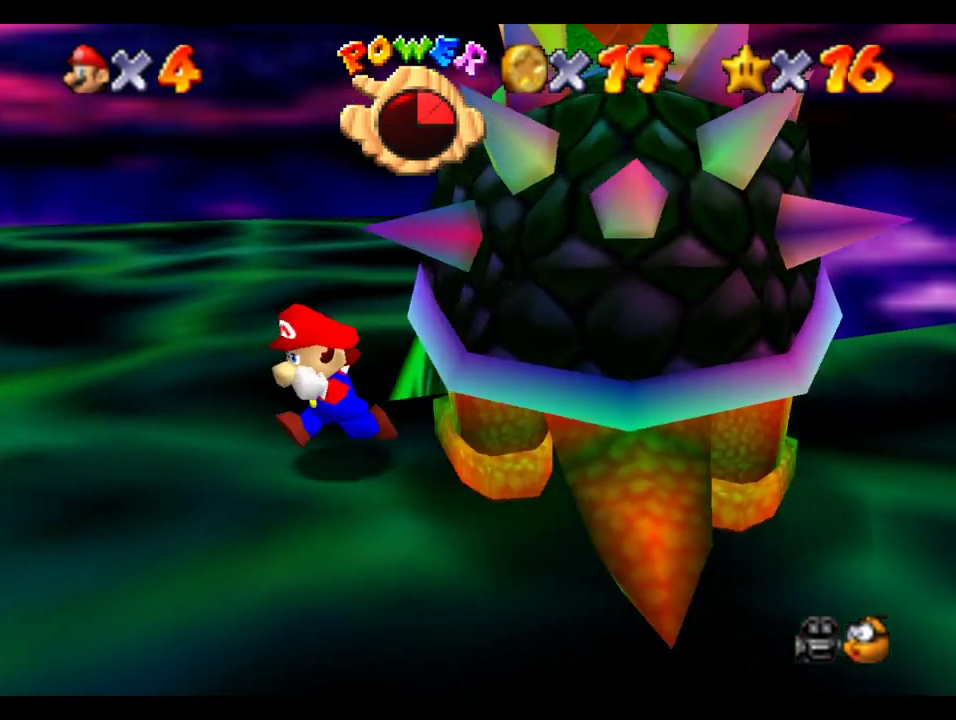
{"buttons": [], "left_stick": "right", "right_stick": "center", "events": [[200, "left_stick", "down"], [250, "left_stick", "down-right"], [317, "left_stick", "right"]]}
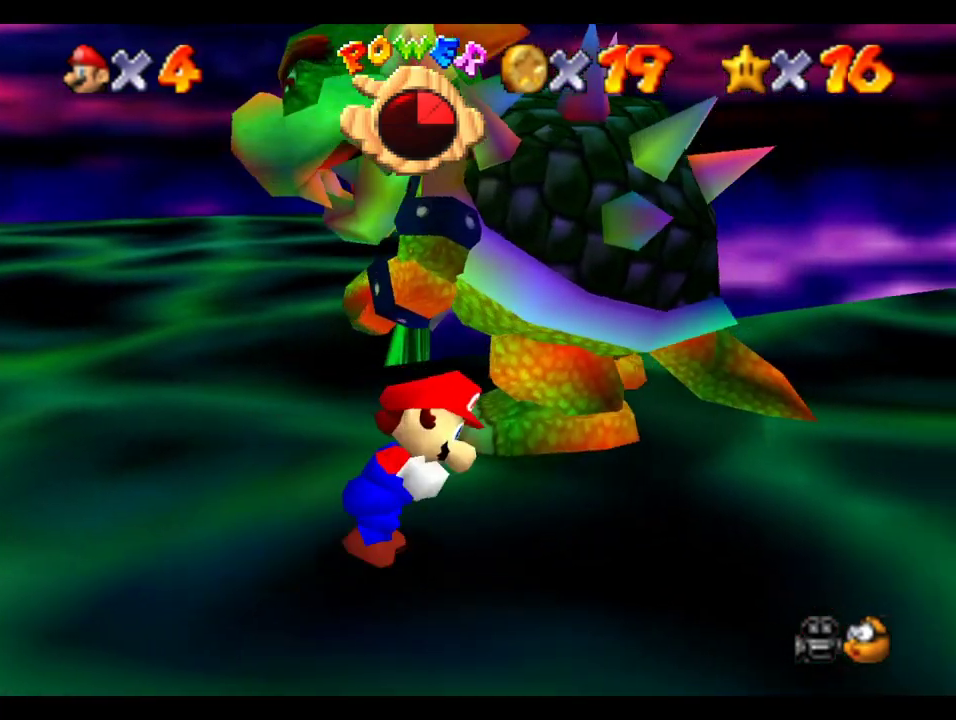
{"buttons": [], "left_stick": "up", "right_stick": "center", "events": [[217, "left_stick", "up-right"], [467, "left_stick", "up"]]}